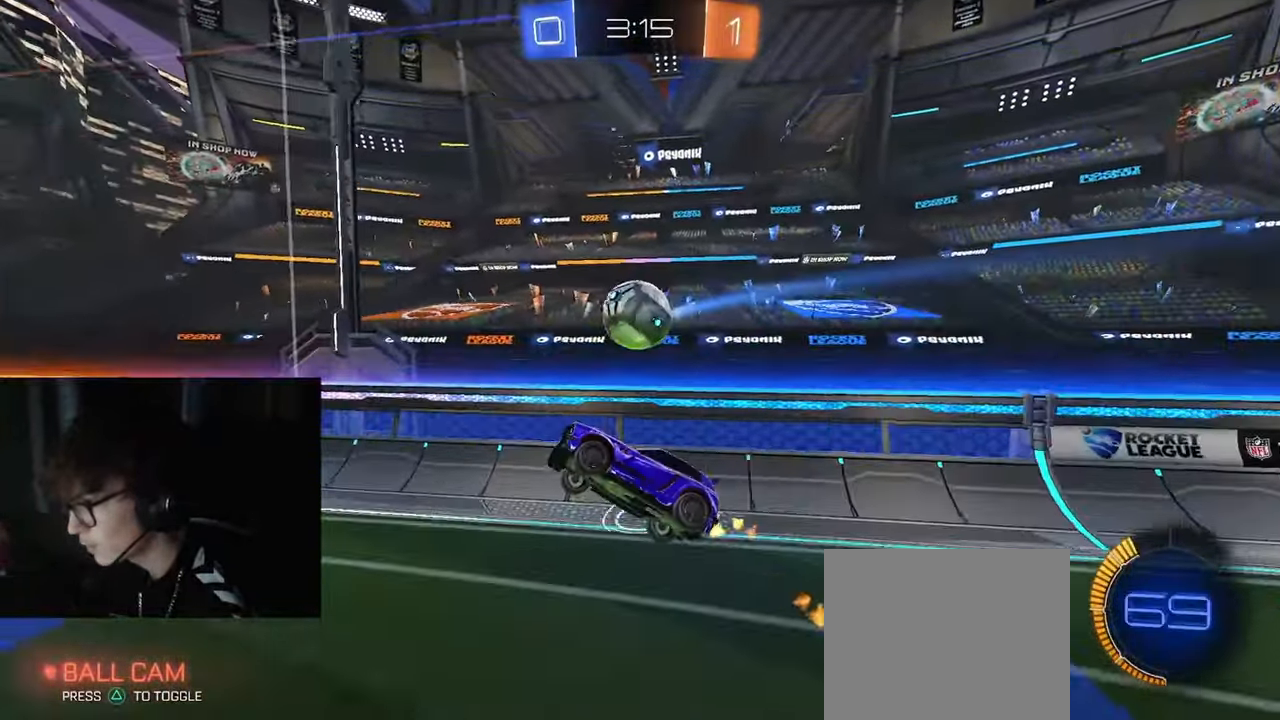
Gameplay with a controller (PlayStation layout); each line is a JSON object with the inputs held at the frame after it. "events" lists button and stick changes between this image and that frame as [ms after this image, input, new state], when the widget could be followed in between. Not read: right_stick.
{"buttons": ["CIRCLE", "L2", "R2"], "left_stick": "center", "events": [[50, "left_stick", "up-right"], [200, "CIRCLE", "down"], [200, "L2", "down"], [234, "left_stick", "down-right"], [400, "left_stick", "left"], [500, "left_stick", "center"]]}
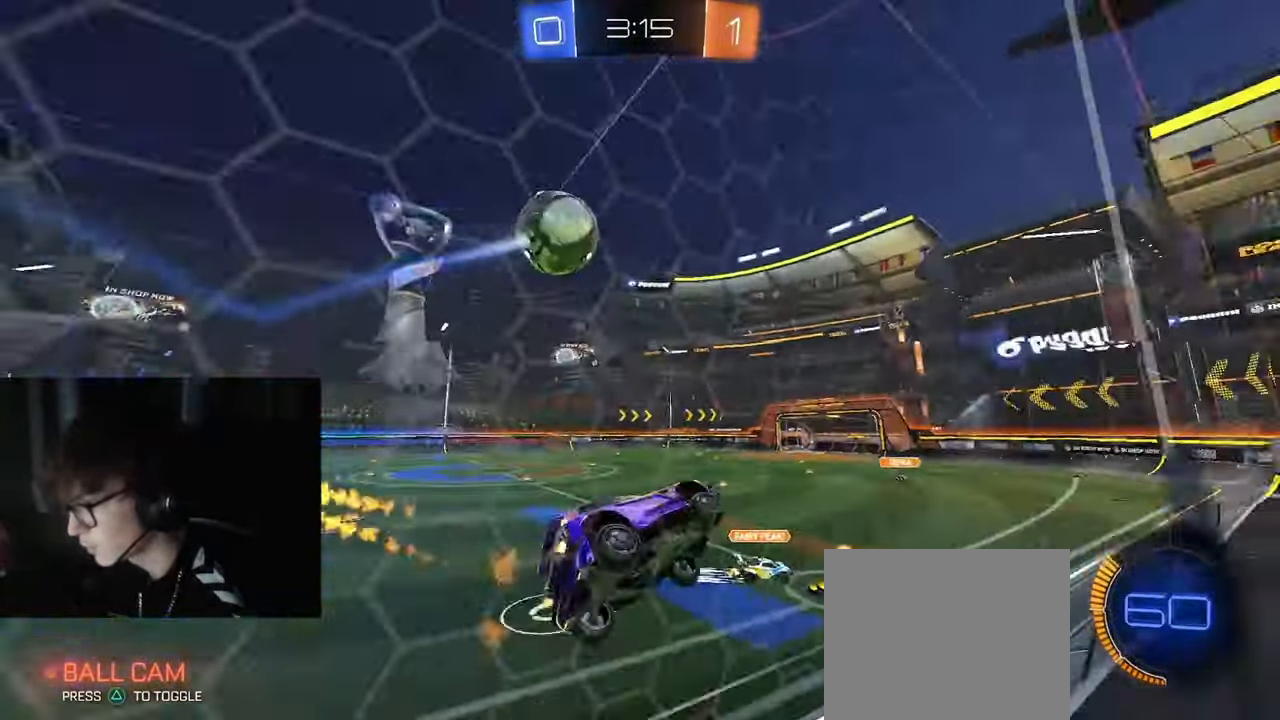
{"buttons": ["CIRCLE", "R2"], "left_stick": "center", "events": [[34, "left_stick", "right"], [67, "L2", "up"], [334, "CROSS", "down"], [334, "left_stick", "down-right"], [450, "left_stick", "center"], [467, "CROSS", "up"]]}
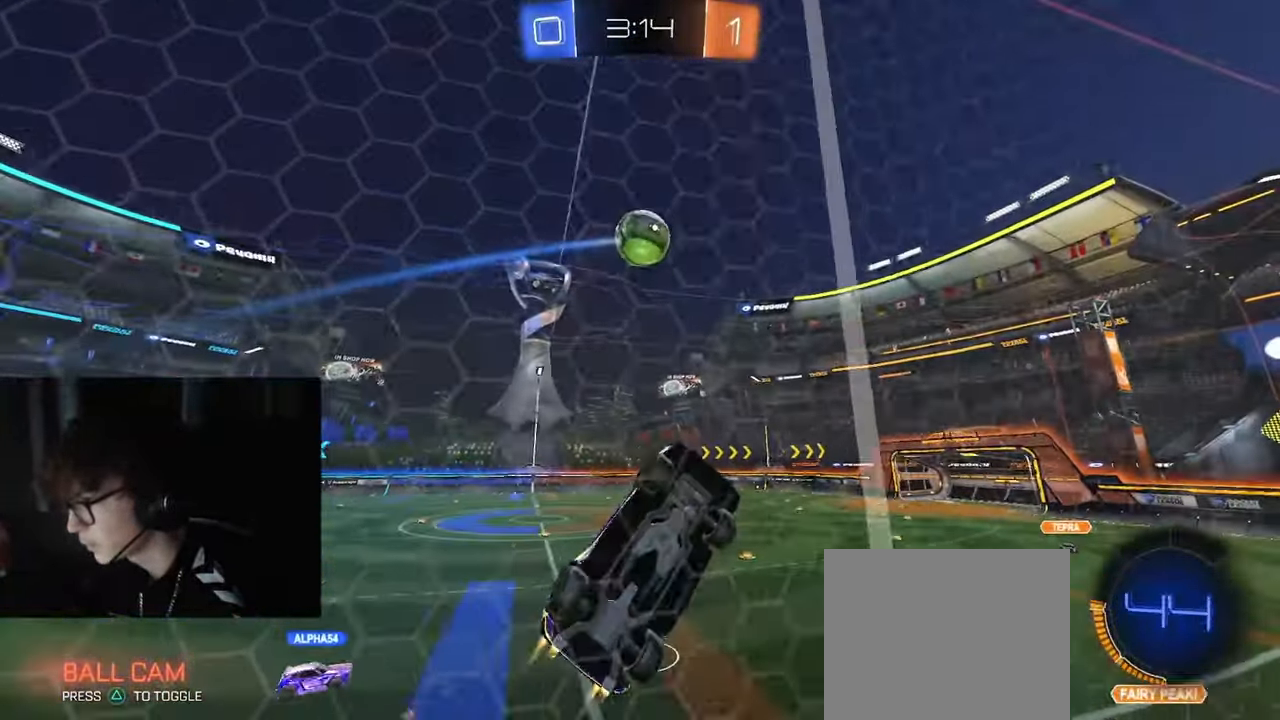
{"buttons": ["CIRCLE", "L1", "L2", "R2"], "left_stick": "up-left", "events": [[17, "CROSS", "down"], [50, "L2", "down"], [50, "left_stick", "down-left"], [233, "left_stick", "down-right"], [300, "left_stick", "up-right"], [383, "L1", "down"], [416, "CROSS", "up"], [416, "left_stick", "up-left"]]}
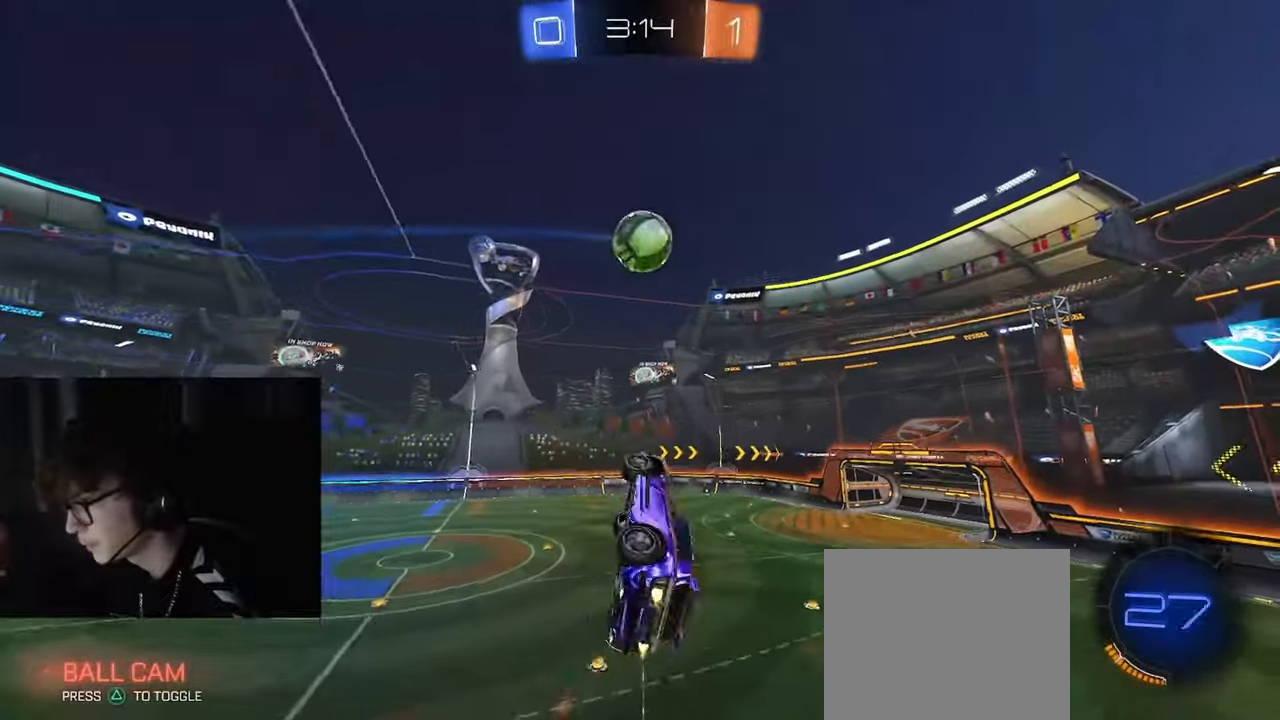
{"buttons": ["R2"], "left_stick": "center", "events": [[16, "left_stick", "left"], [100, "L1", "up"], [116, "L2", "up"], [200, "left_stick", "up-right"], [383, "left_stick", "center"], [400, "CIRCLE", "up"]]}
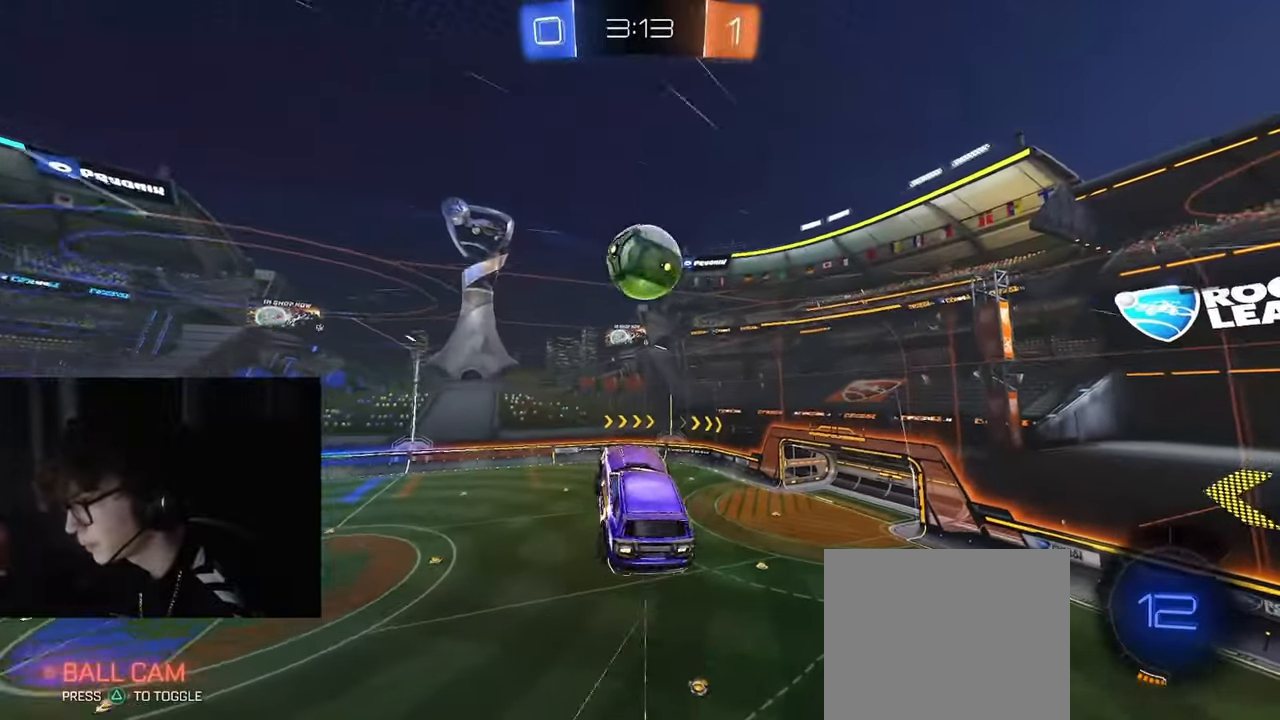
{"buttons": ["R2"], "left_stick": "right", "events": [[250, "CIRCLE", "down"], [283, "left_stick", "left"], [433, "left_stick", "right"], [450, "CIRCLE", "up"]]}
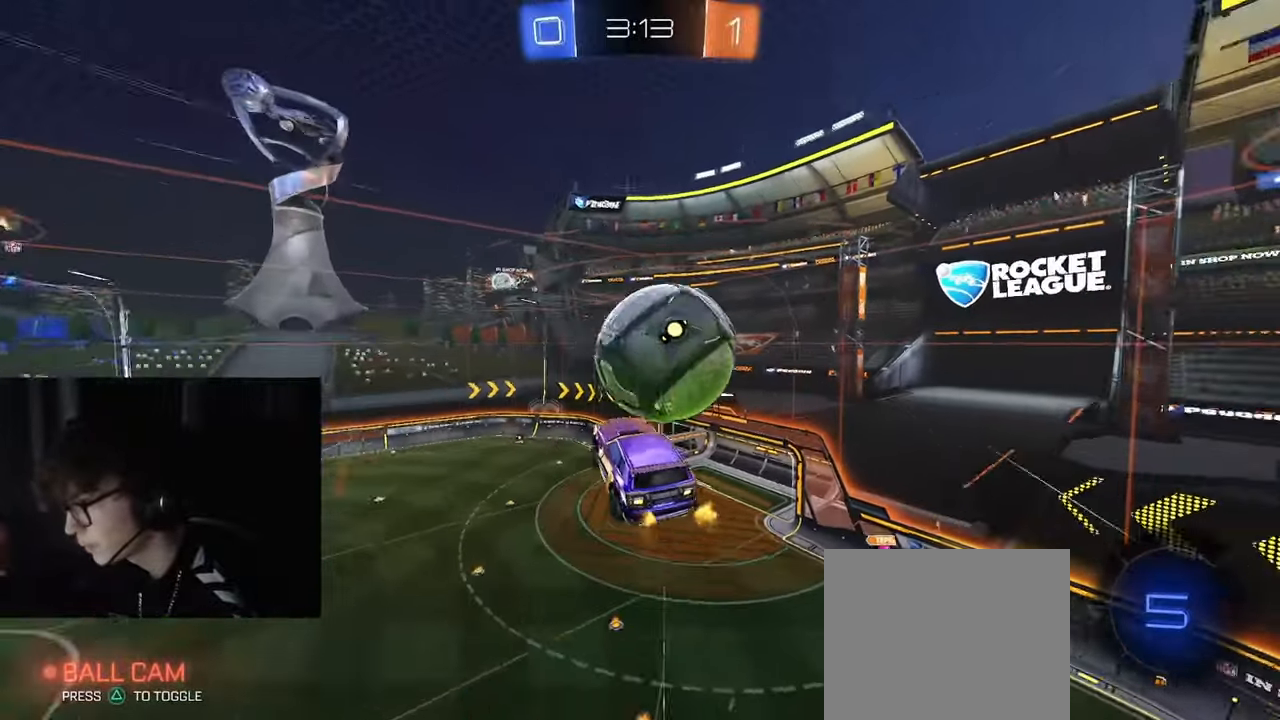
{"buttons": ["CIRCLE", "R2"], "left_stick": "down-right", "events": [[133, "left_stick", "left"], [233, "left_stick", "up-left"], [266, "L2", "down"], [316, "CIRCLE", "down"], [350, "L2", "up"], [350, "left_stick", "center"], [416, "left_stick", "down-right"]]}
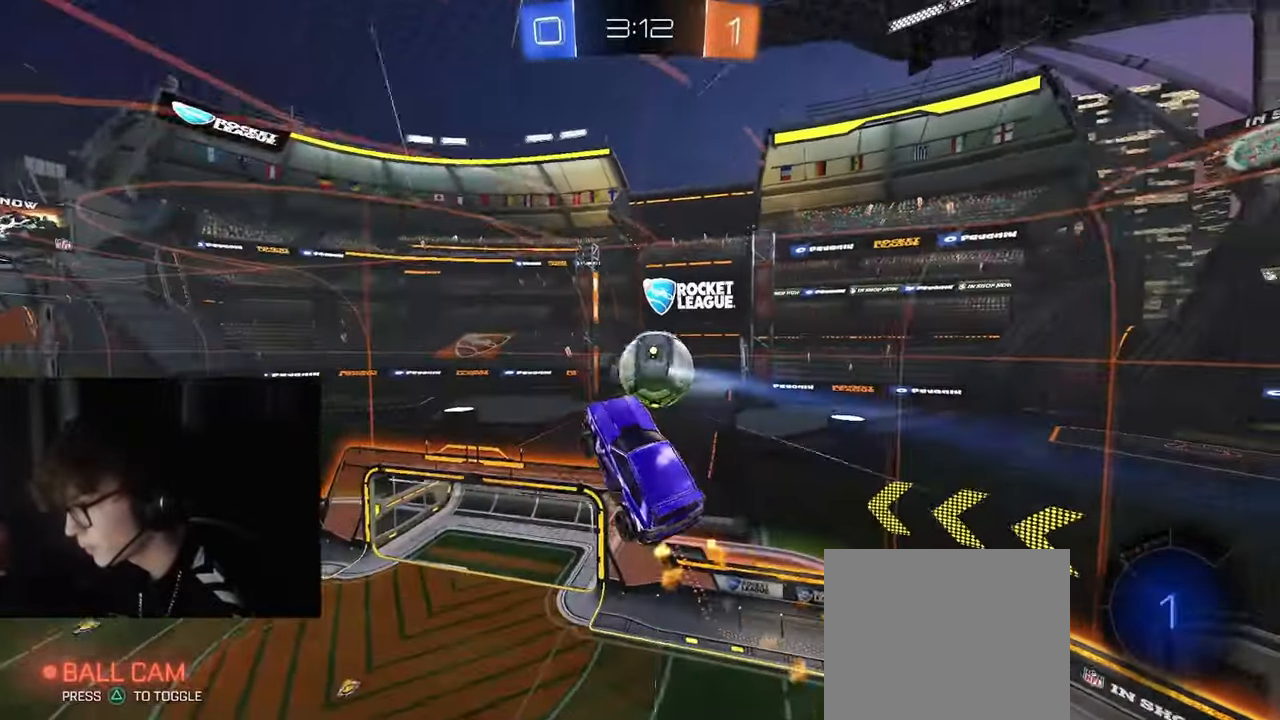
{"buttons": ["R2"], "left_stick": "center", "events": [[33, "left_stick", "center"], [133, "left_stick", "up-left"], [233, "CIRCLE", "up"], [433, "left_stick", "center"]]}
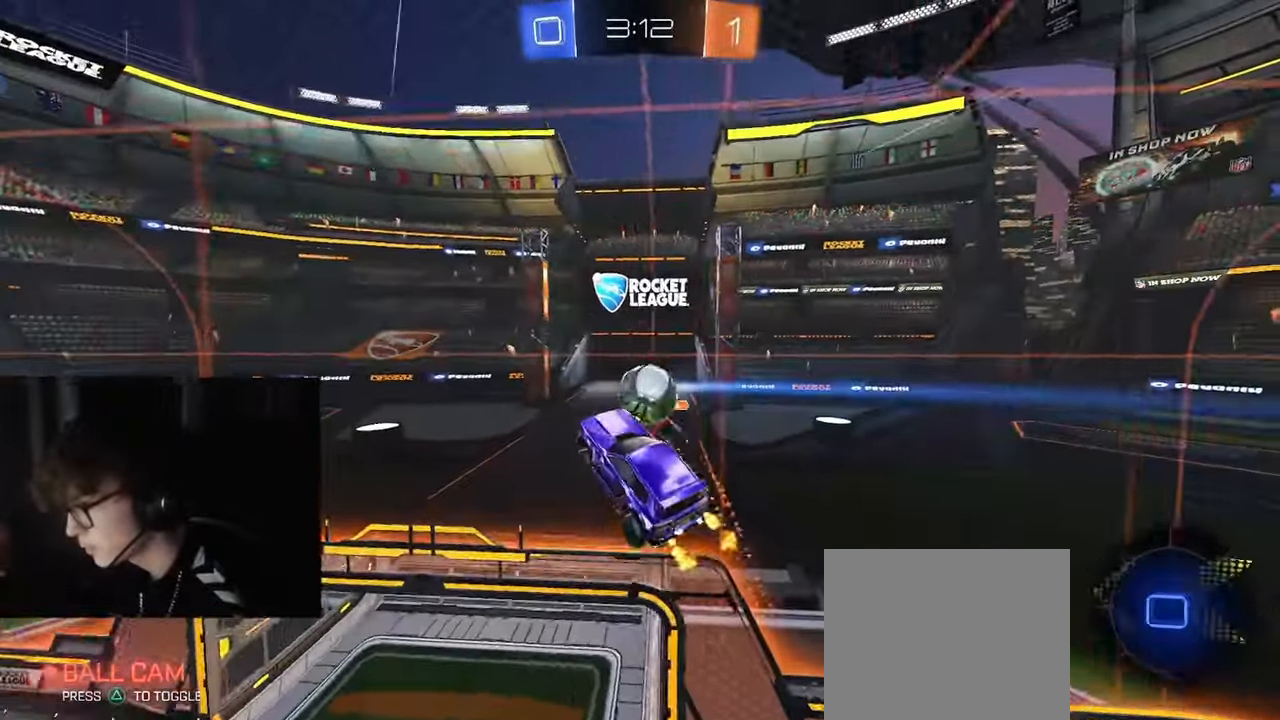
{"buttons": ["L1", "L2", "R2"], "left_stick": "down-left", "events": [[83, "left_stick", "down-left"], [100, "L2", "down"], [116, "L1", "down"], [350, "L1", "up"], [366, "L2", "up"], [450, "L2", "down"], [483, "L1", "down"]]}
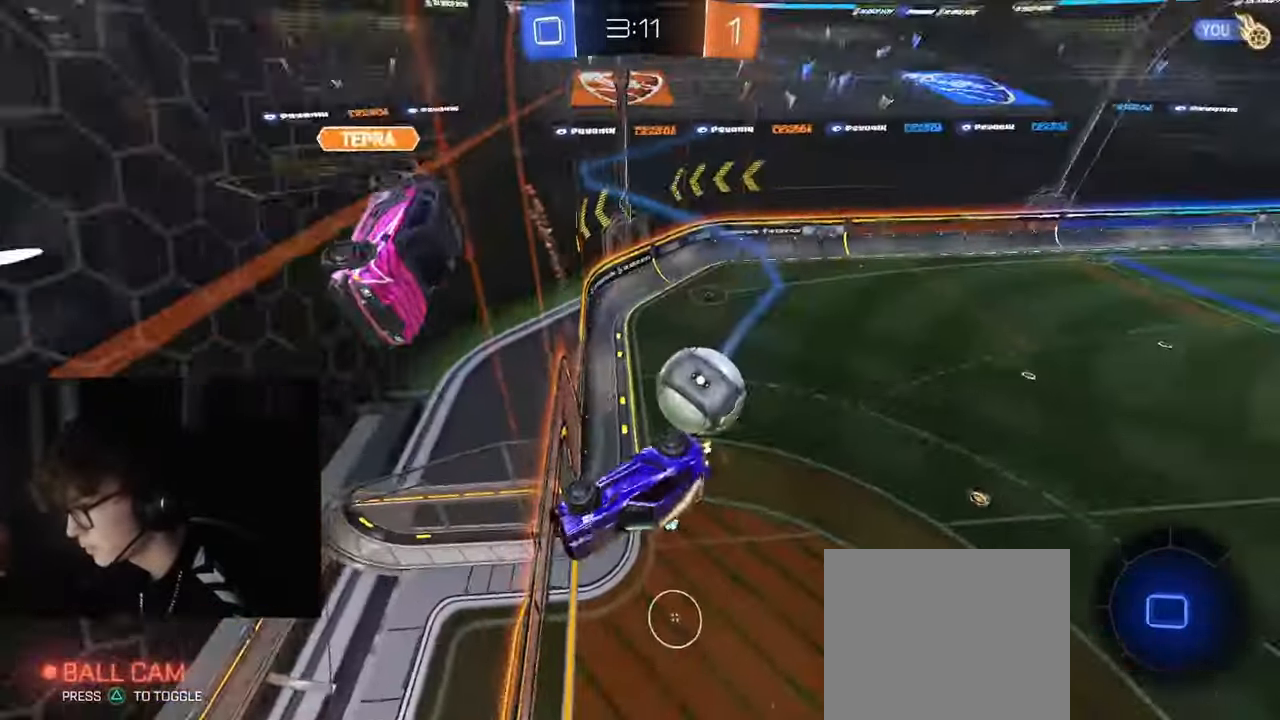
{"buttons": ["CROSS", "R2"], "left_stick": "down-right", "events": [[66, "L1", "up"], [83, "L2", "up"], [150, "left_stick", "center"], [300, "left_stick", "down-right"], [383, "CROSS", "down"]]}
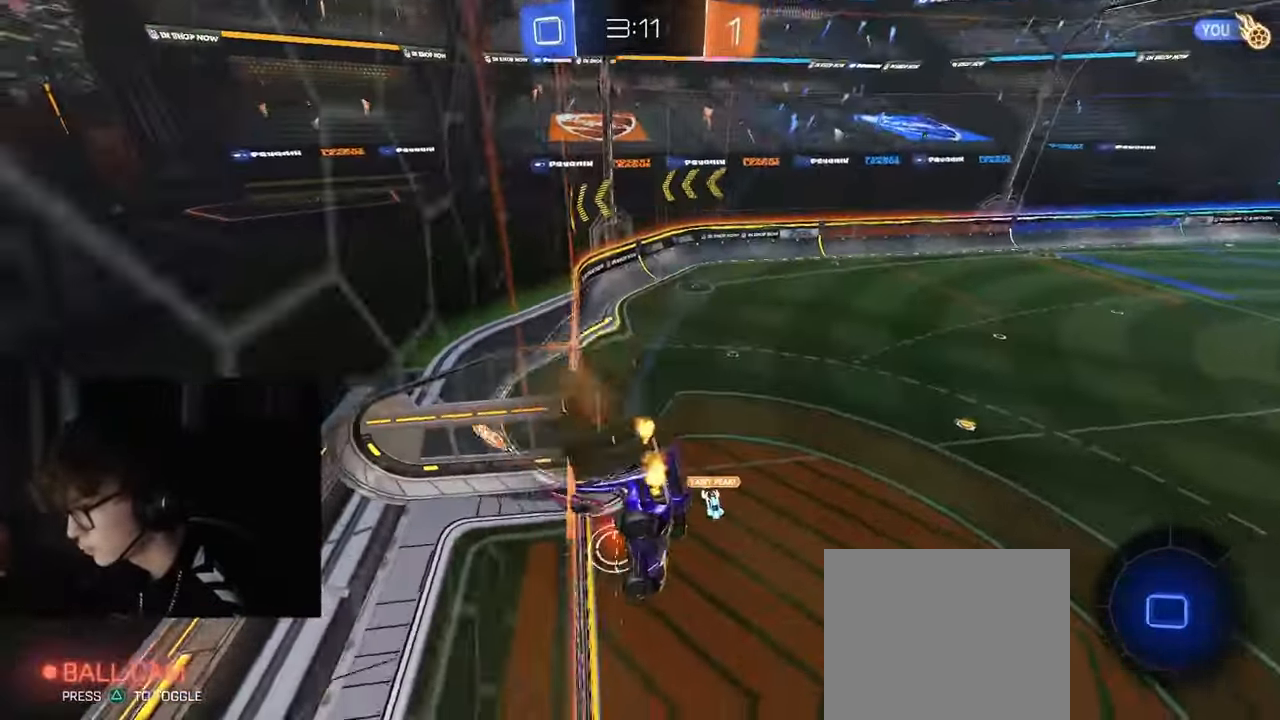
{"buttons": [], "left_stick": "center", "events": [[66, "CROSS", "up"], [116, "R2", "up"], [266, "left_stick", "center"]]}
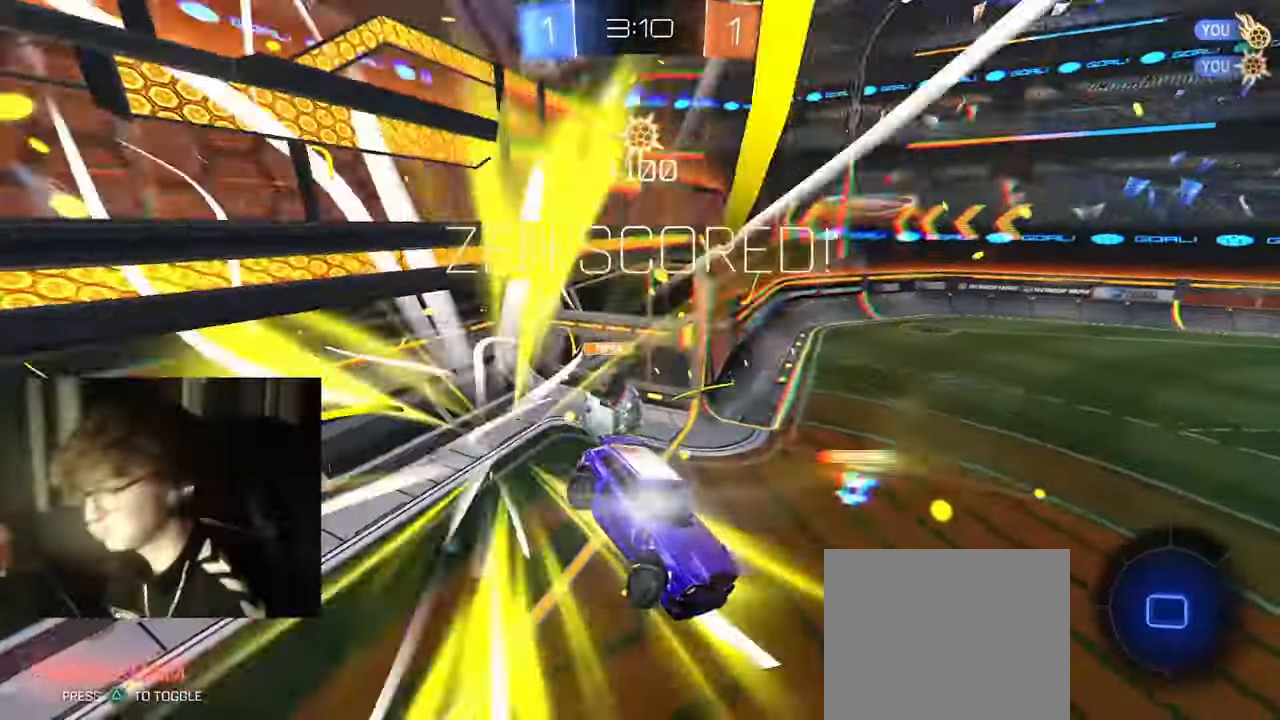
{"buttons": [], "left_stick": "center", "events": []}
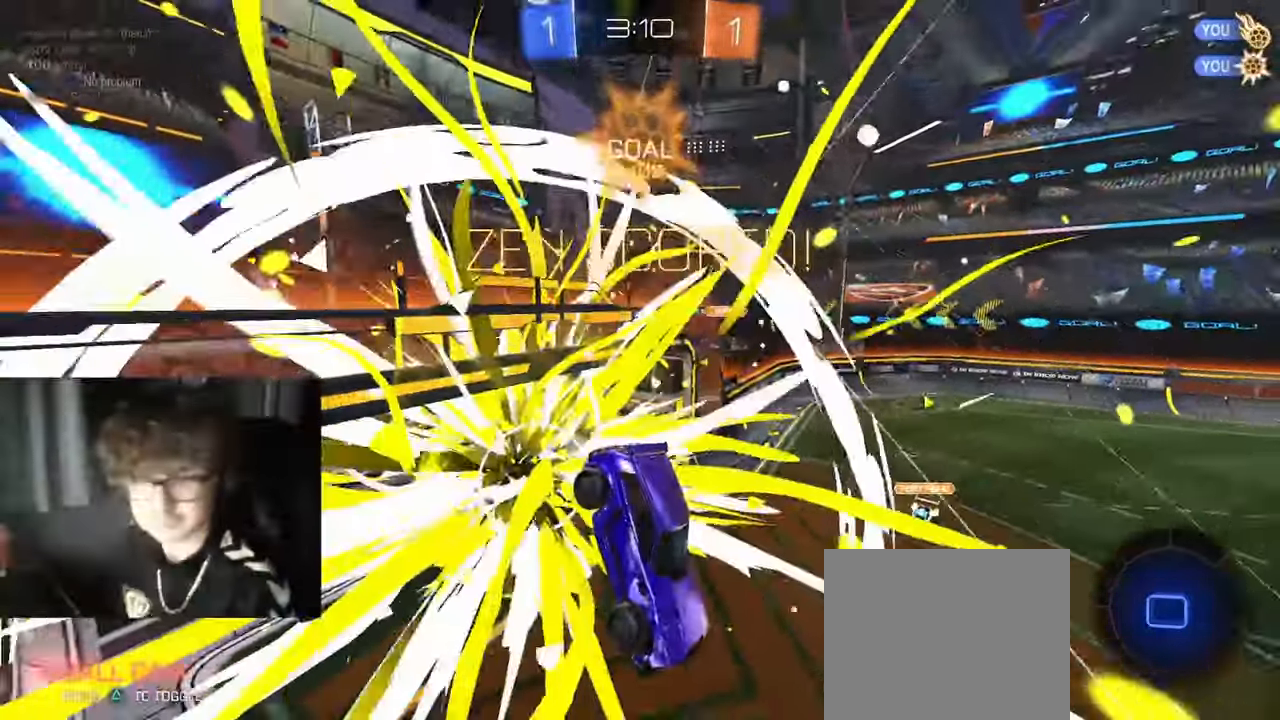
{"buttons": ["L1"], "left_stick": "center", "events": [[200, "L1", "down"]]}
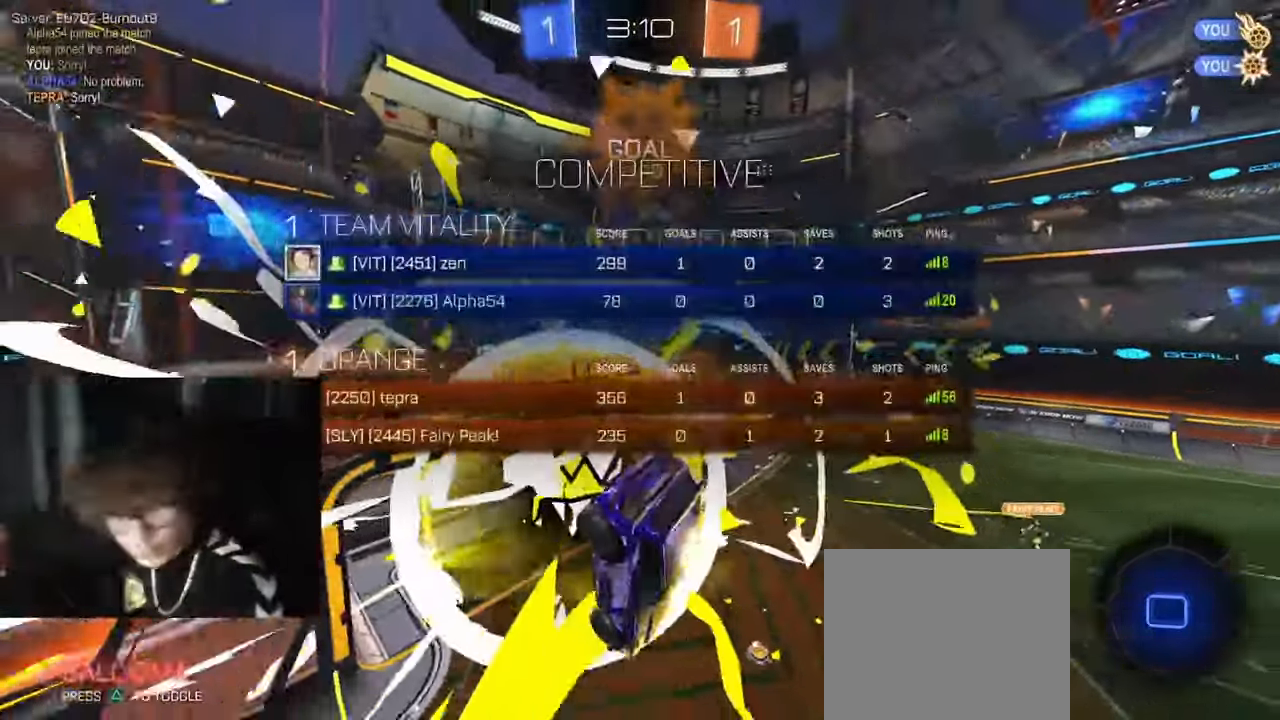
{"buttons": [], "left_stick": "center", "events": [[183, "L1", "up"]]}
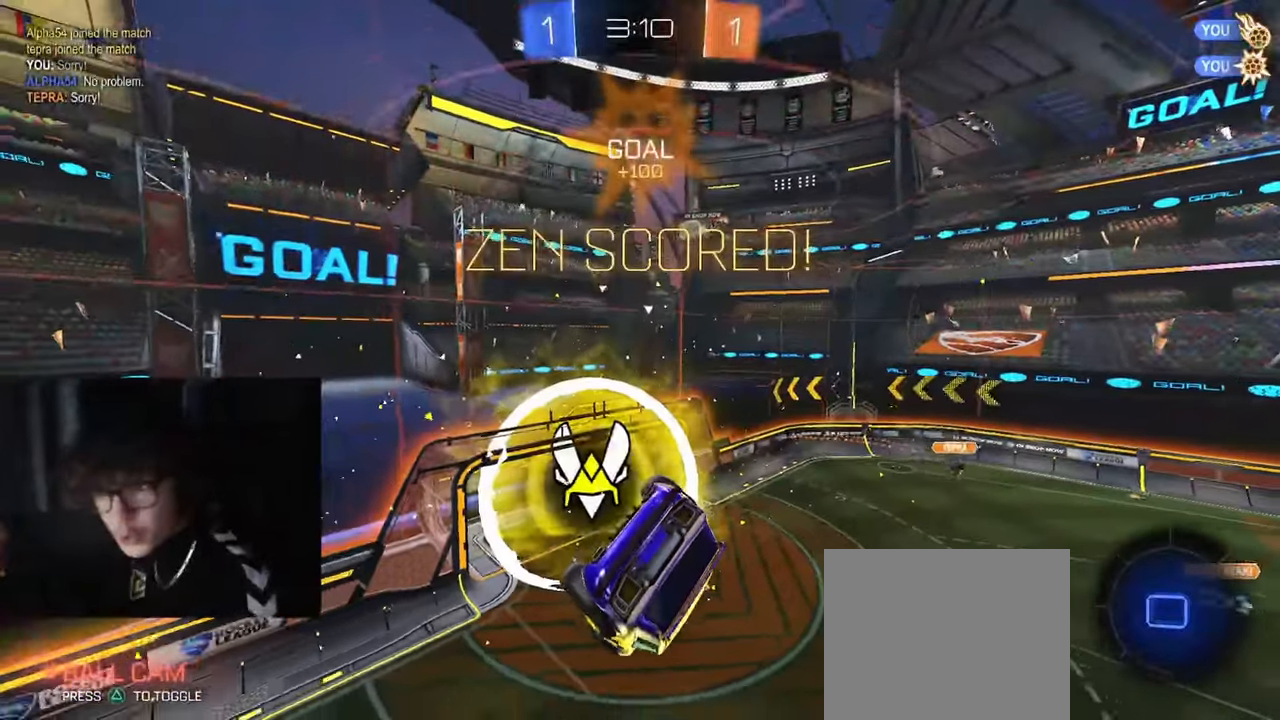
{"buttons": [], "left_stick": "center", "events": []}
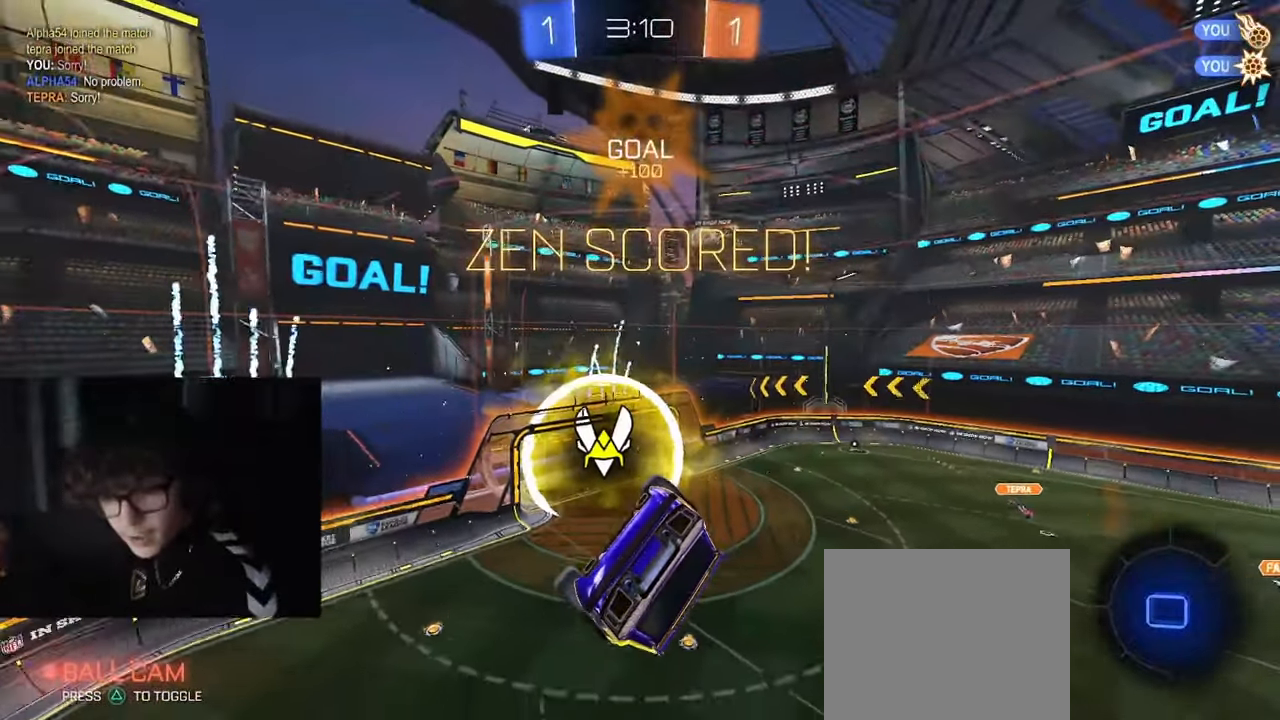
{"buttons": [], "left_stick": "center", "events": []}
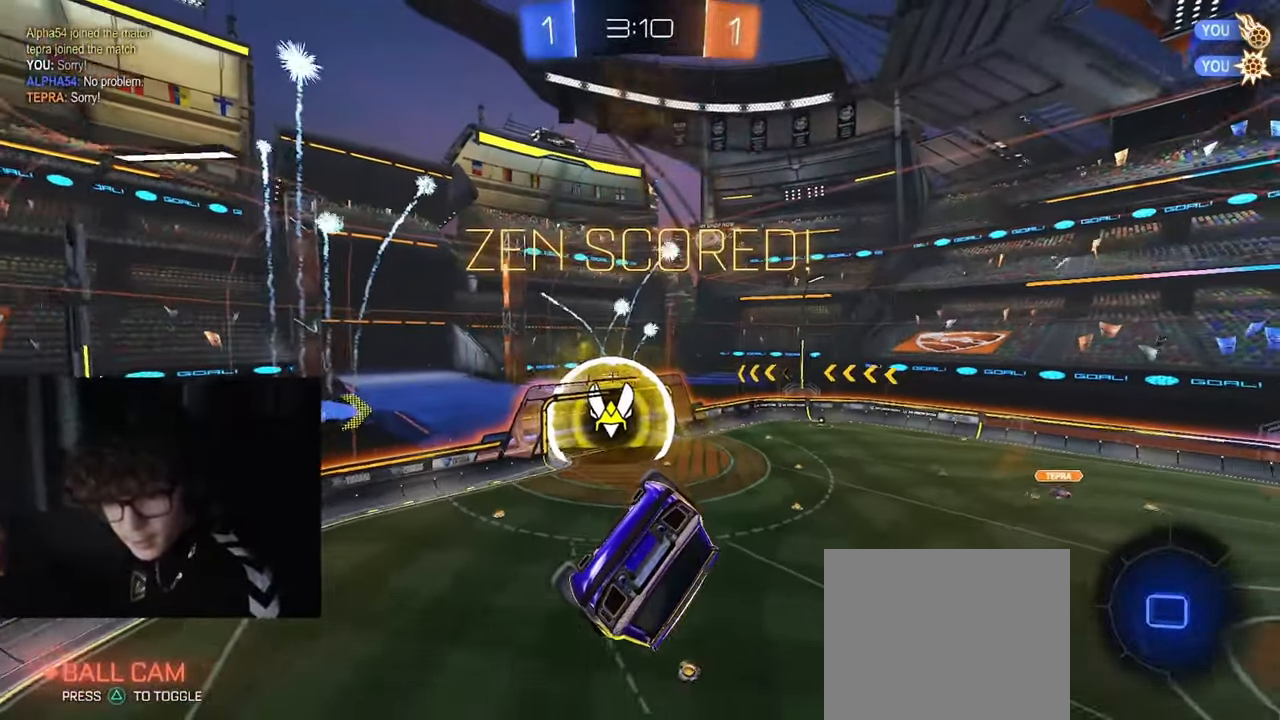
{"buttons": [], "left_stick": "center", "events": [[33, "left_stick", "down-right"], [250, "L2", "down"], [283, "L1", "down"], [317, "left_stick", "center"], [417, "L1", "up"], [450, "L2", "up"]]}
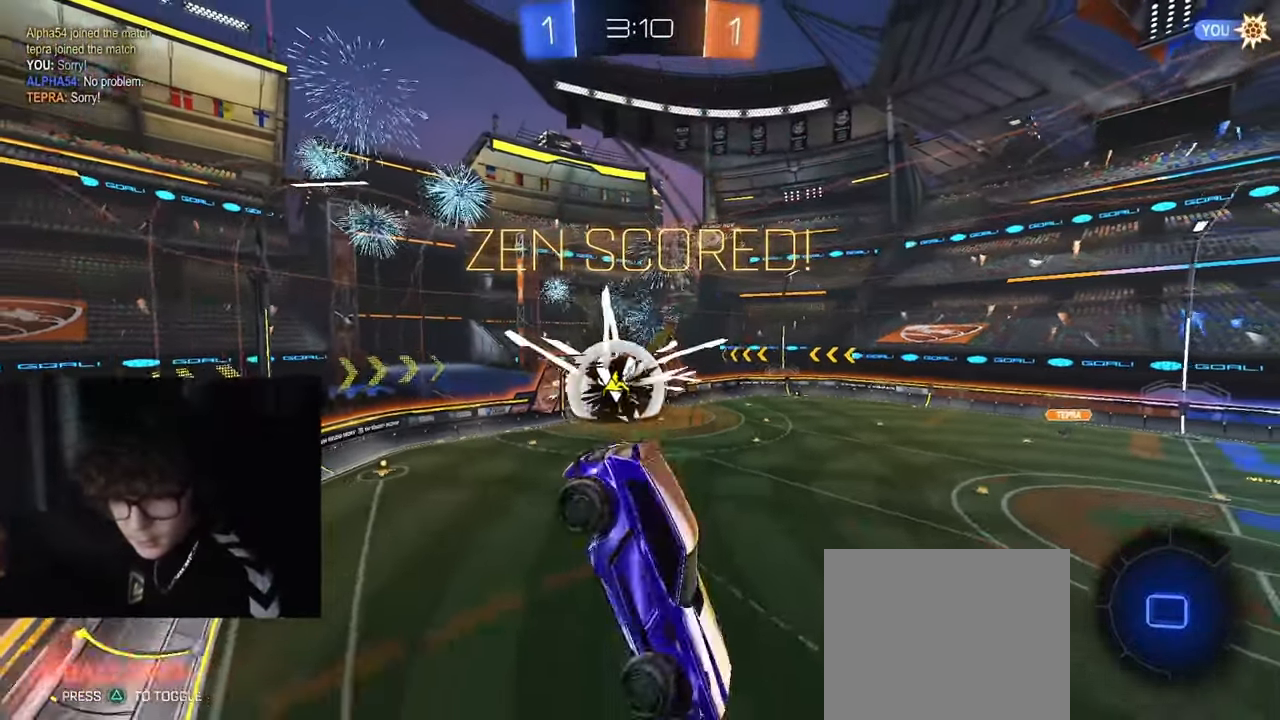
{"buttons": [], "left_stick": "up-left", "events": [[33, "left_stick", "up-left"], [50, "L2", "down"], [133, "left_stick", "center"], [150, "L2", "up"], [383, "left_stick", "up-left"]]}
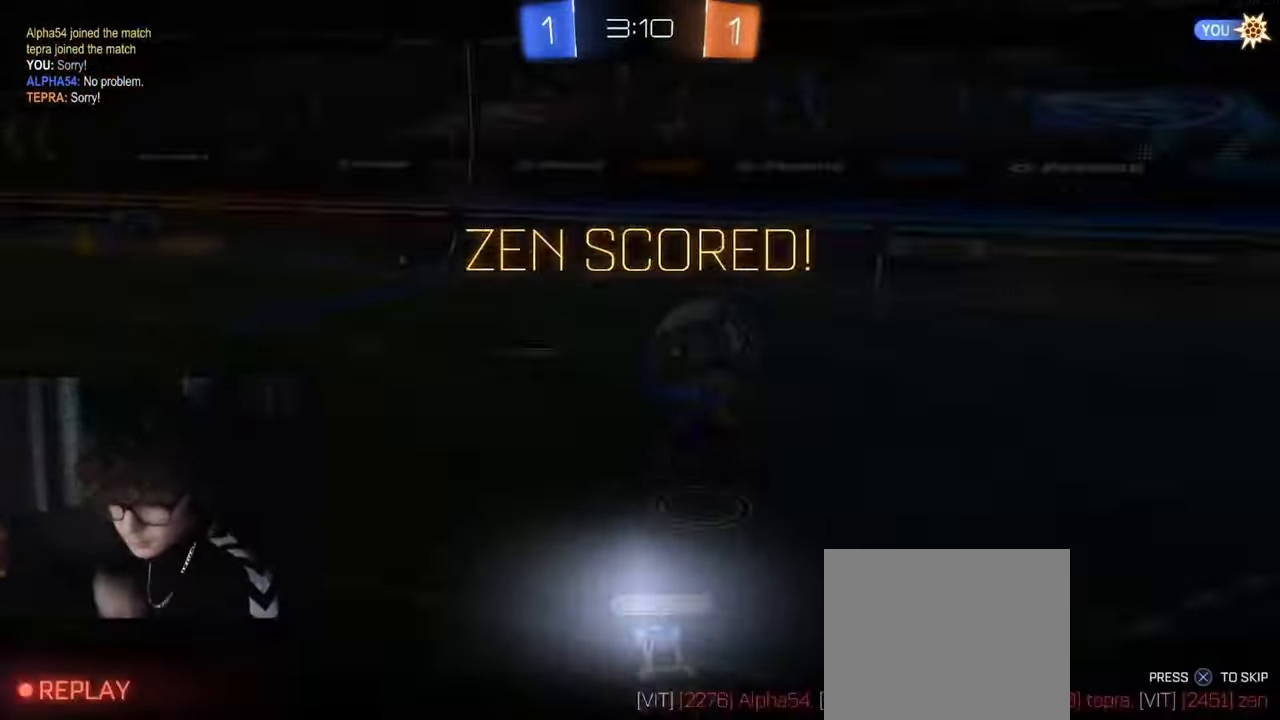
{"buttons": [], "left_stick": "center", "events": [[17, "left_stick", "left"], [267, "left_stick", "center"]]}